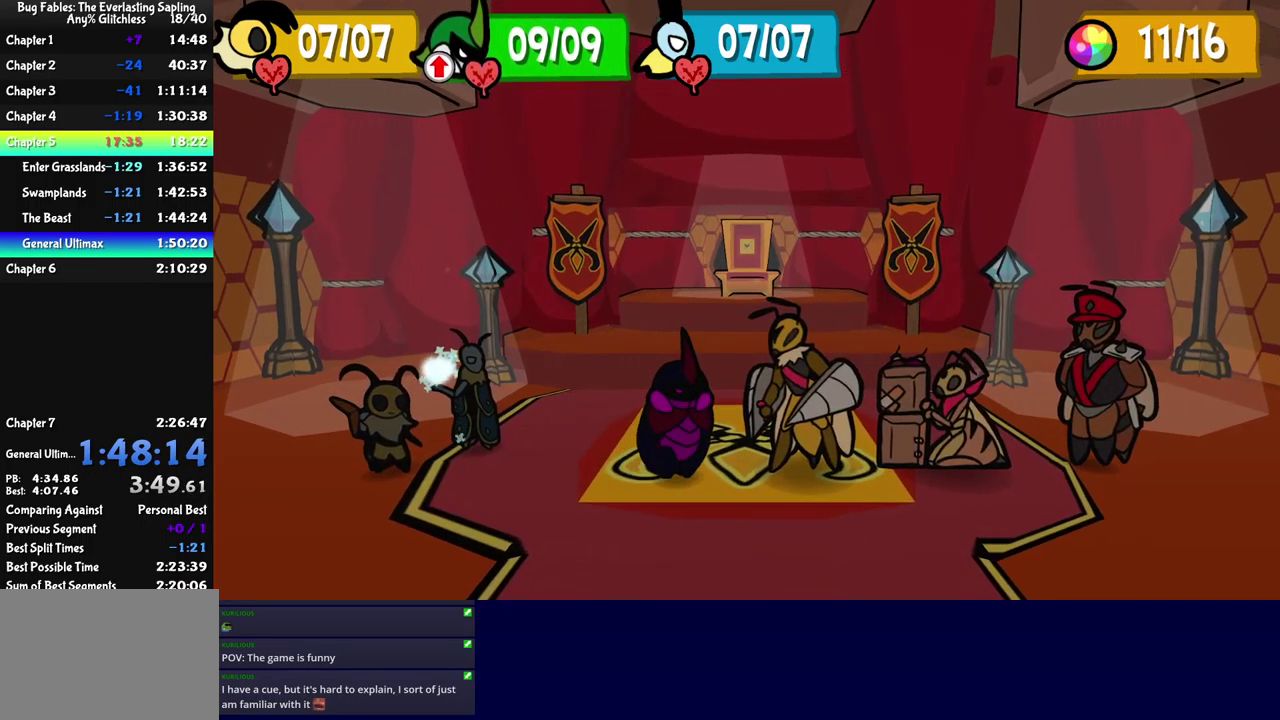
Gameplay with a controller (Xbox layout); each line is a JSON object with the inputs held at the frame after it. "events" lists button and stick changes between this image and that frame as [ms after this image, input, new state], when the widget could be followed in between. Not read: L1 L2 L3 R1 R2 R3 keyboard_mouse.
{"buttons": [], "left_stick": "center", "events": [[66, "A", "down"], [183, "A", "up"], [233, "A", "down"], [383, "A", "up"], [433, "A", "down"], [483, "A", "up"]]}
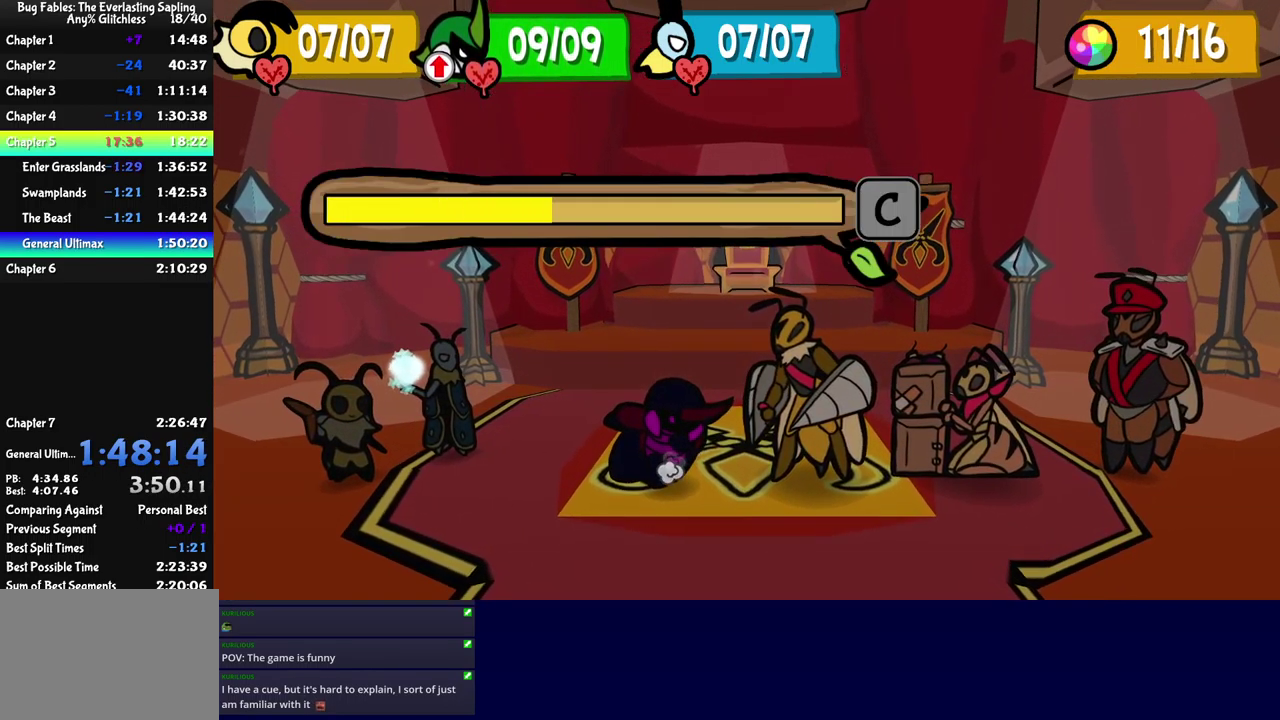
{"buttons": [], "left_stick": "center", "events": [[33, "A", "down"], [83, "A", "up"], [133, "A", "down"], [283, "A", "up"], [333, "A", "down"], [466, "A", "up"]]}
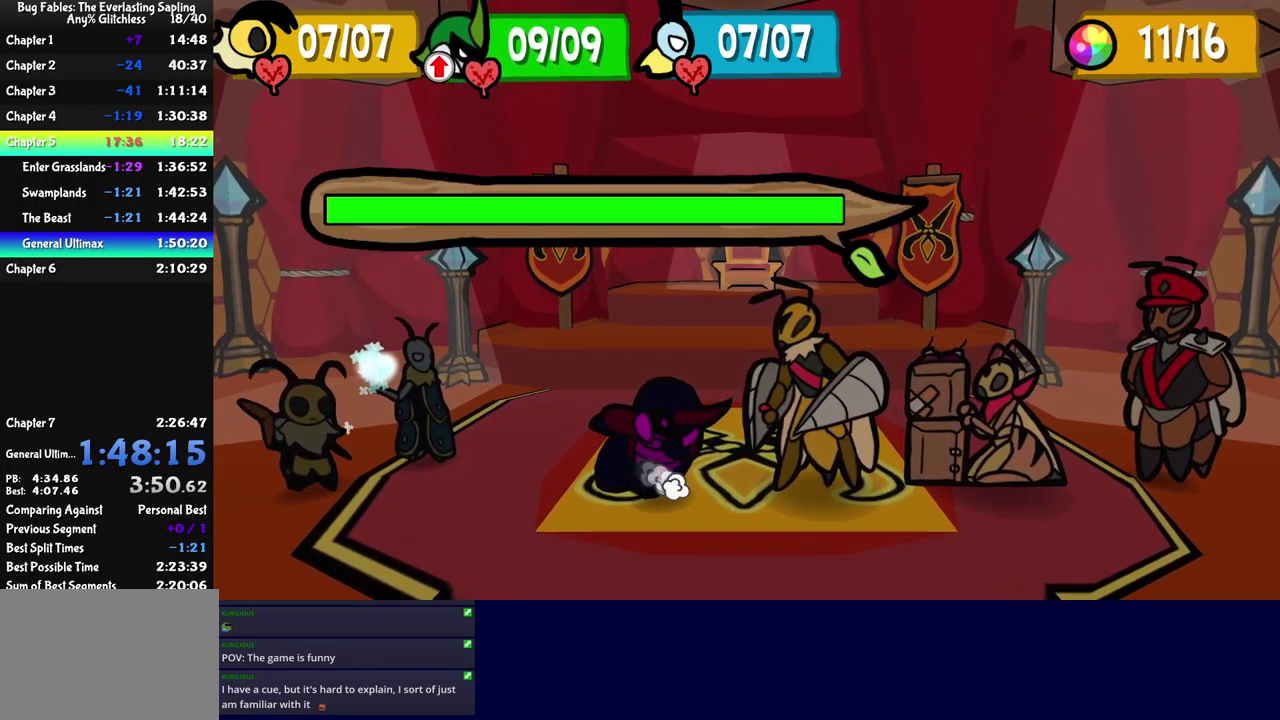
{"buttons": [], "left_stick": "center", "events": [[16, "A", "down"], [83, "A", "up"]]}
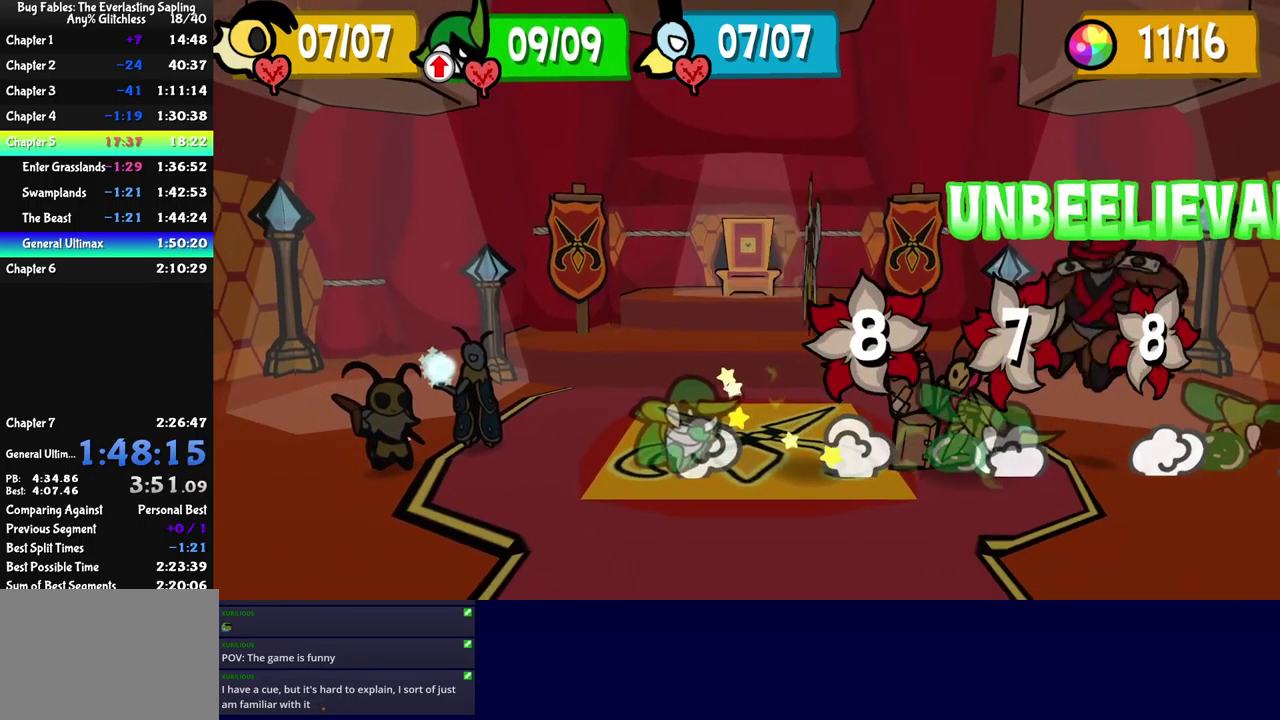
{"buttons": [], "left_stick": "center", "events": []}
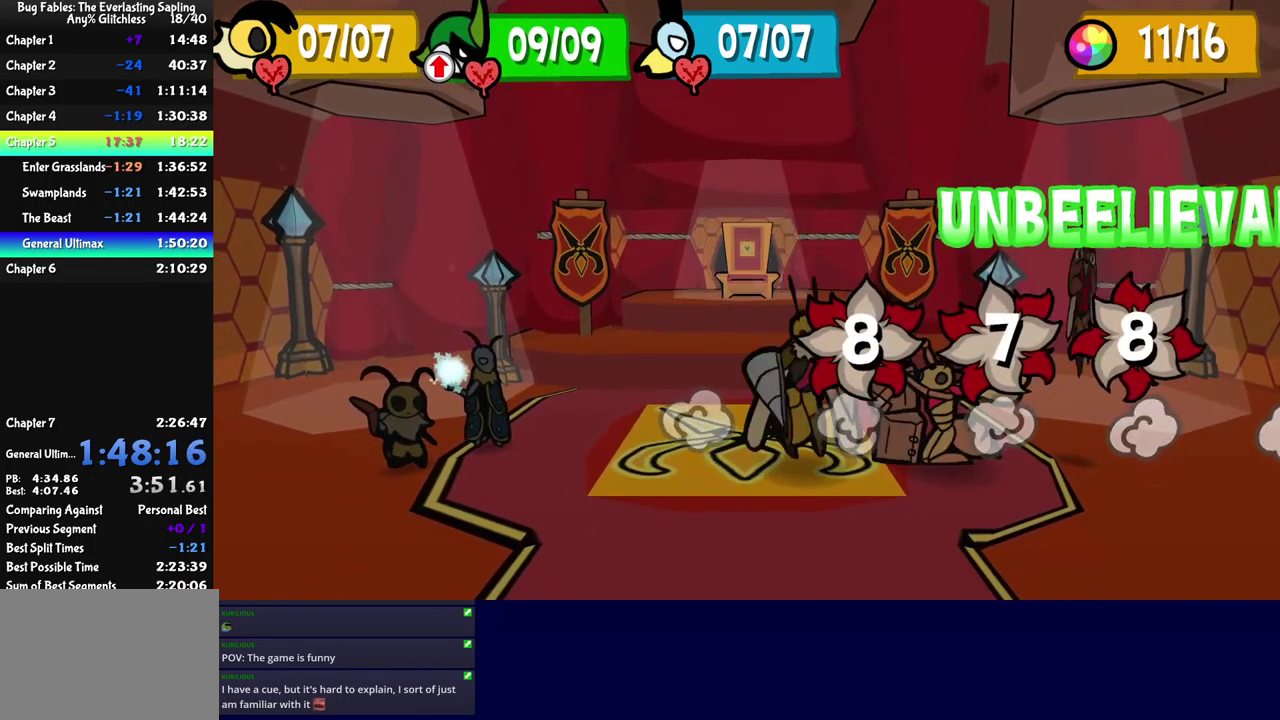
{"buttons": [], "left_stick": "center", "events": []}
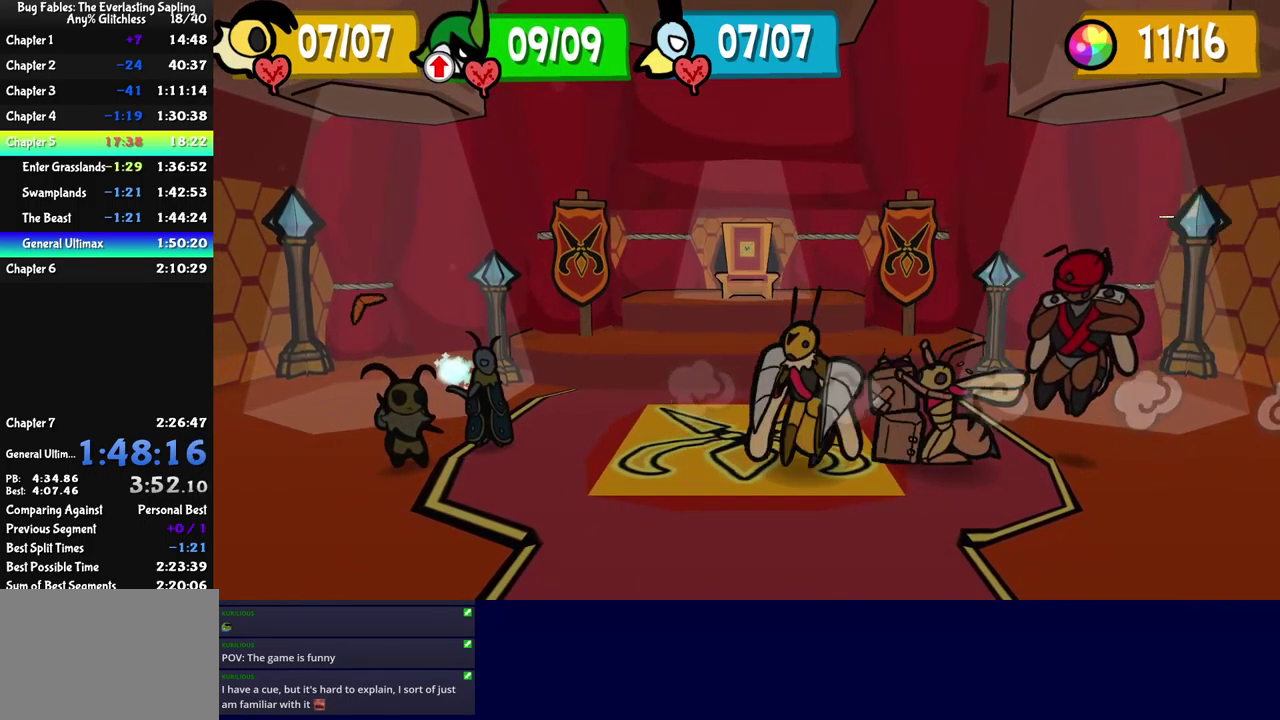
{"buttons": [], "left_stick": "center", "events": []}
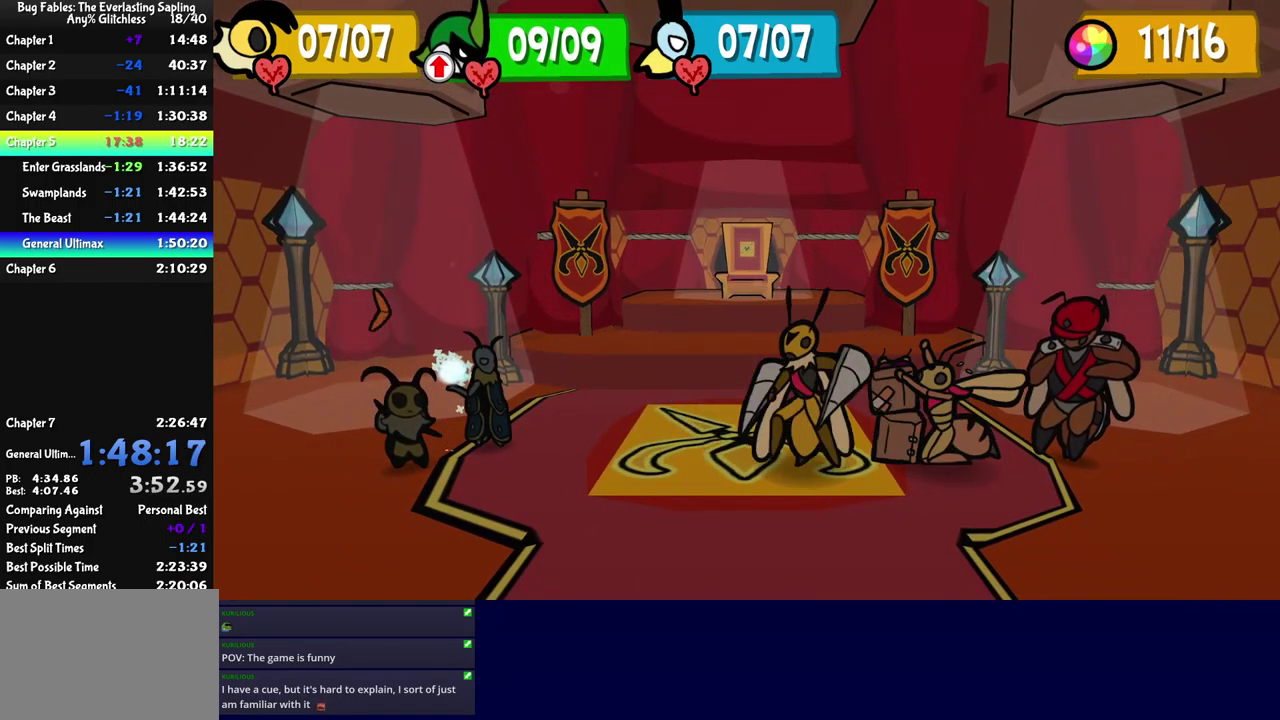
{"buttons": [], "left_stick": "center", "events": []}
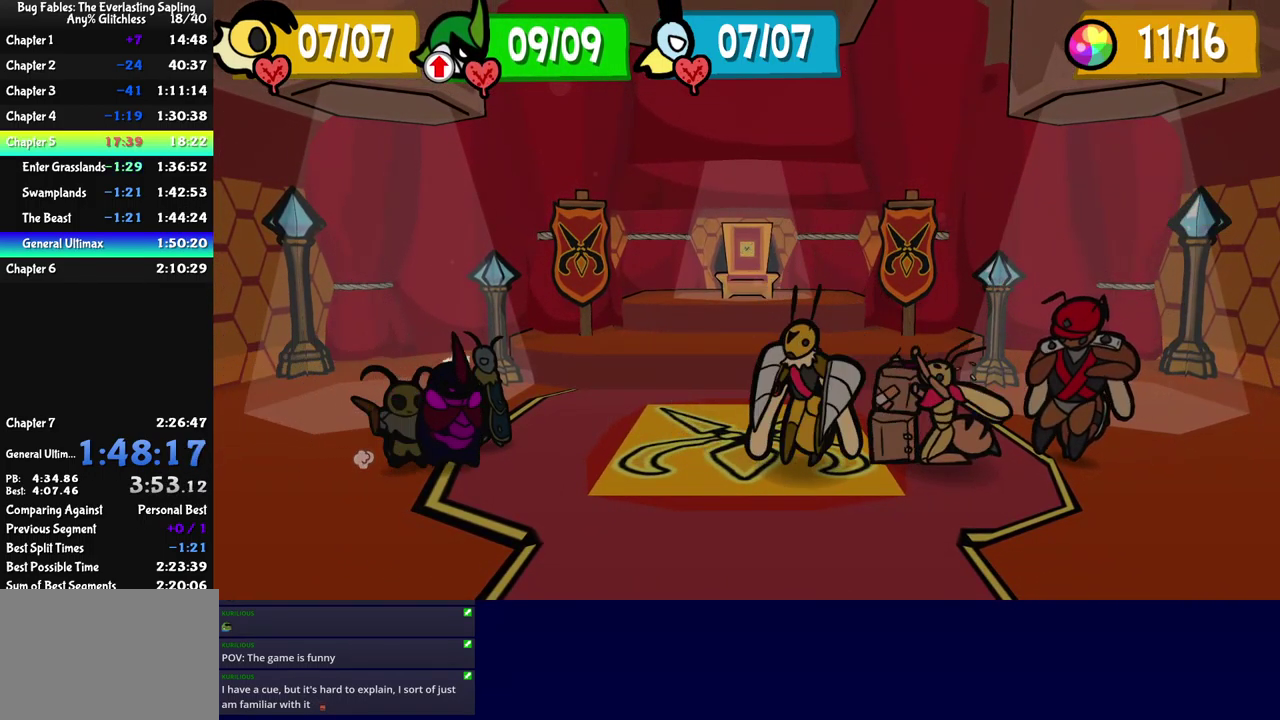
{"buttons": [], "left_stick": "center", "events": []}
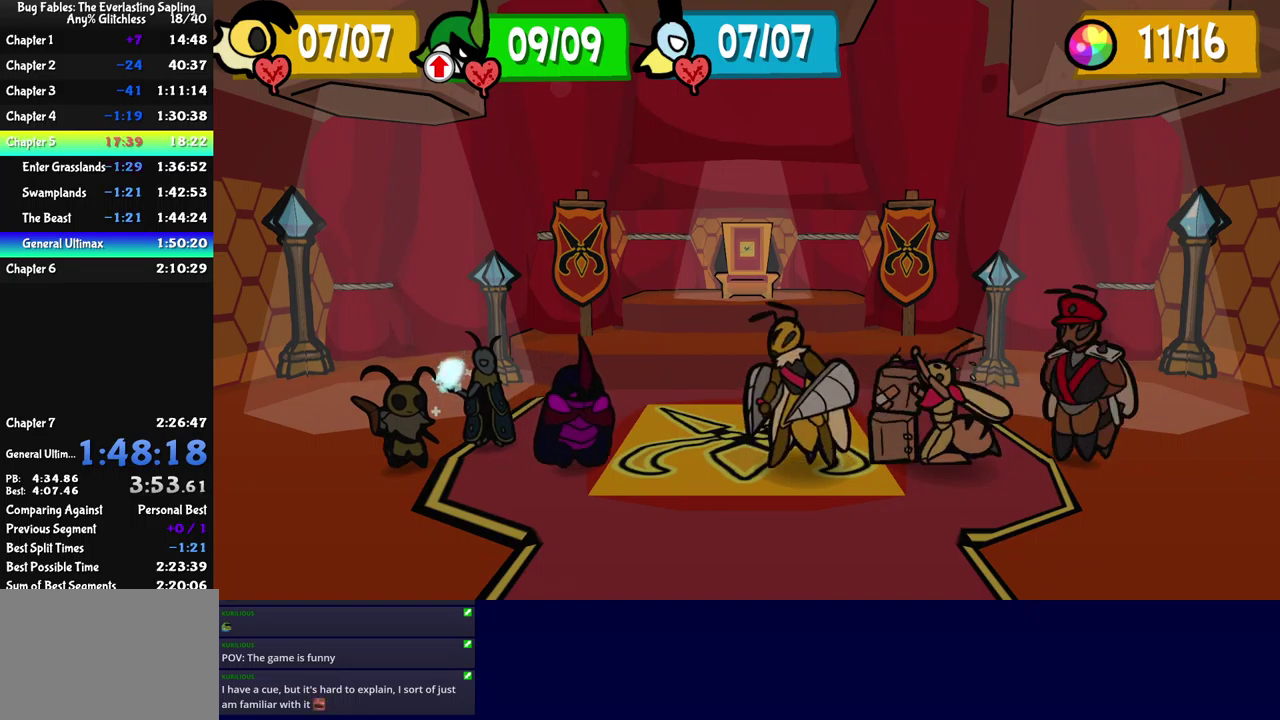
{"buttons": ["DPAD_UP"], "left_stick": "center", "events": [[233, "A", "down"], [300, "A", "up"], [433, "DPAD_UP", "down"]]}
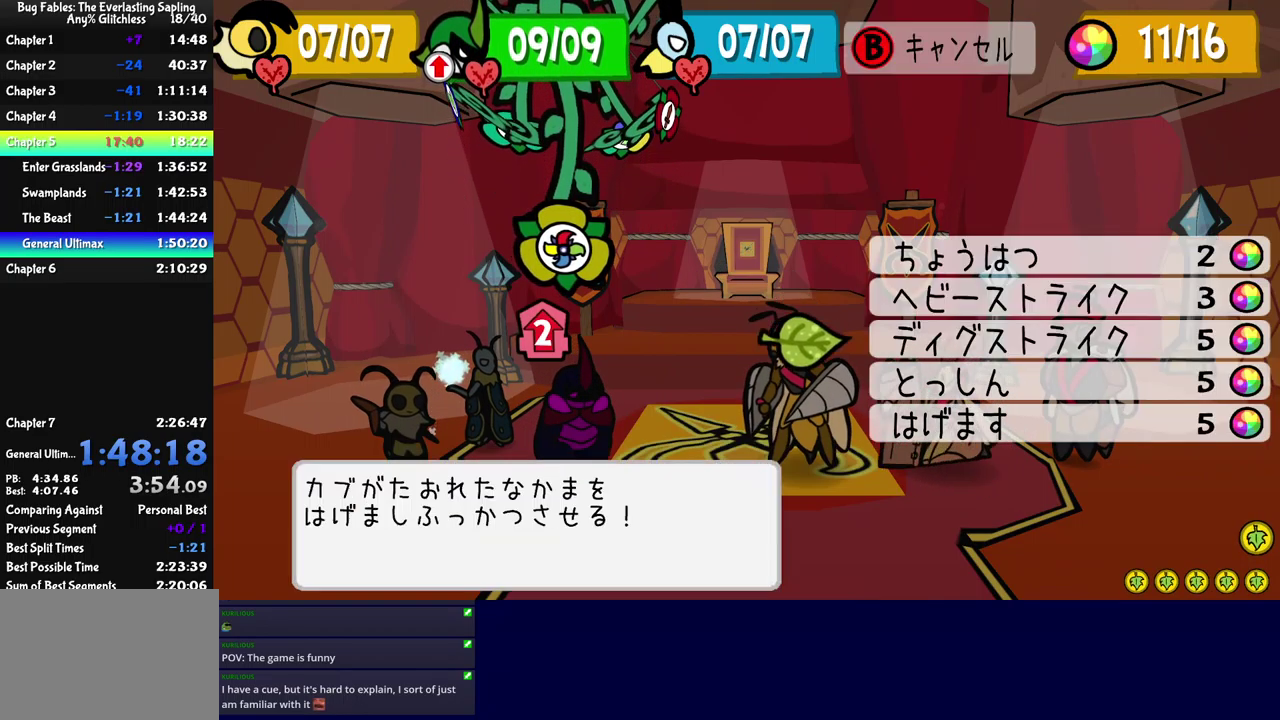
{"buttons": ["A"], "left_stick": "center", "events": [[17, "DPAD_UP", "up"], [67, "DPAD_UP", "down"], [150, "DPAD_UP", "up"], [217, "A", "down"], [267, "A", "up"], [500, "A", "down"]]}
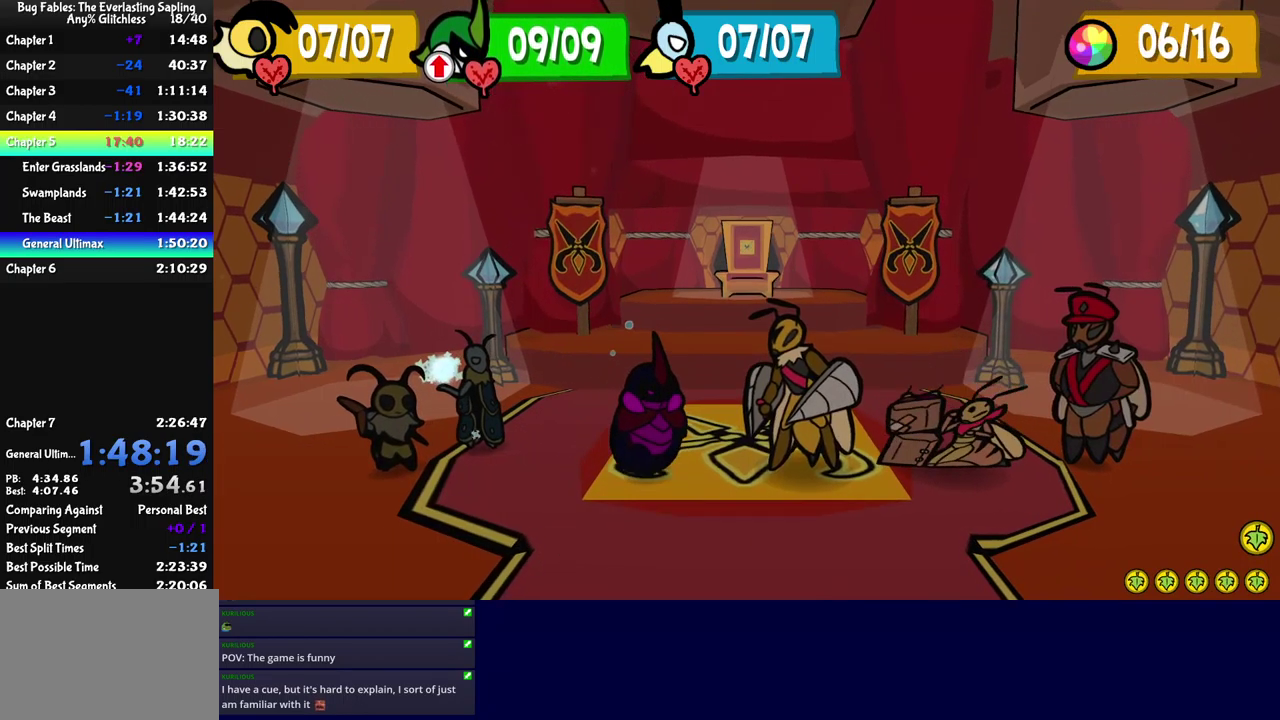
{"buttons": ["A"], "left_stick": "center", "events": [[50, "A", "up"], [300, "A", "down"], [433, "A", "up"], [500, "A", "down"]]}
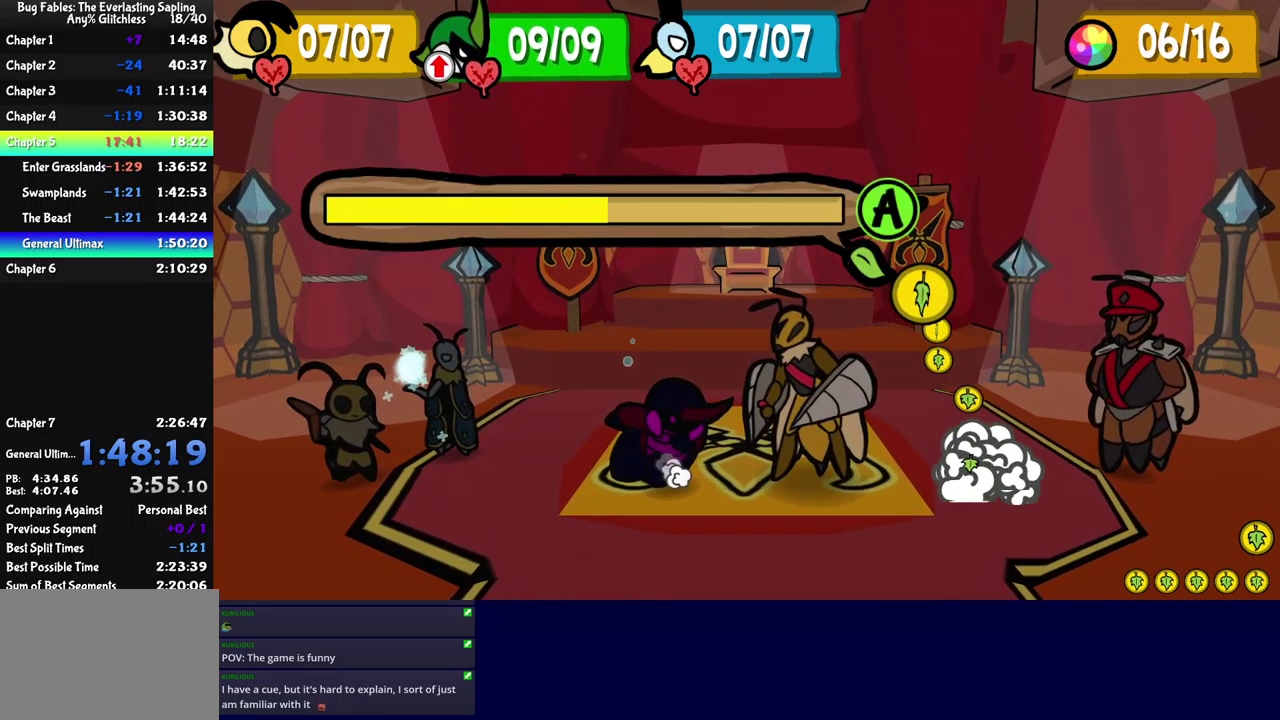
{"buttons": ["A"], "left_stick": "center", "events": [[50, "A", "up"], [100, "A", "down"], [250, "A", "up"], [300, "A", "down"], [350, "A", "up"], [400, "A", "down"], [450, "A", "up"], [500, "A", "down"]]}
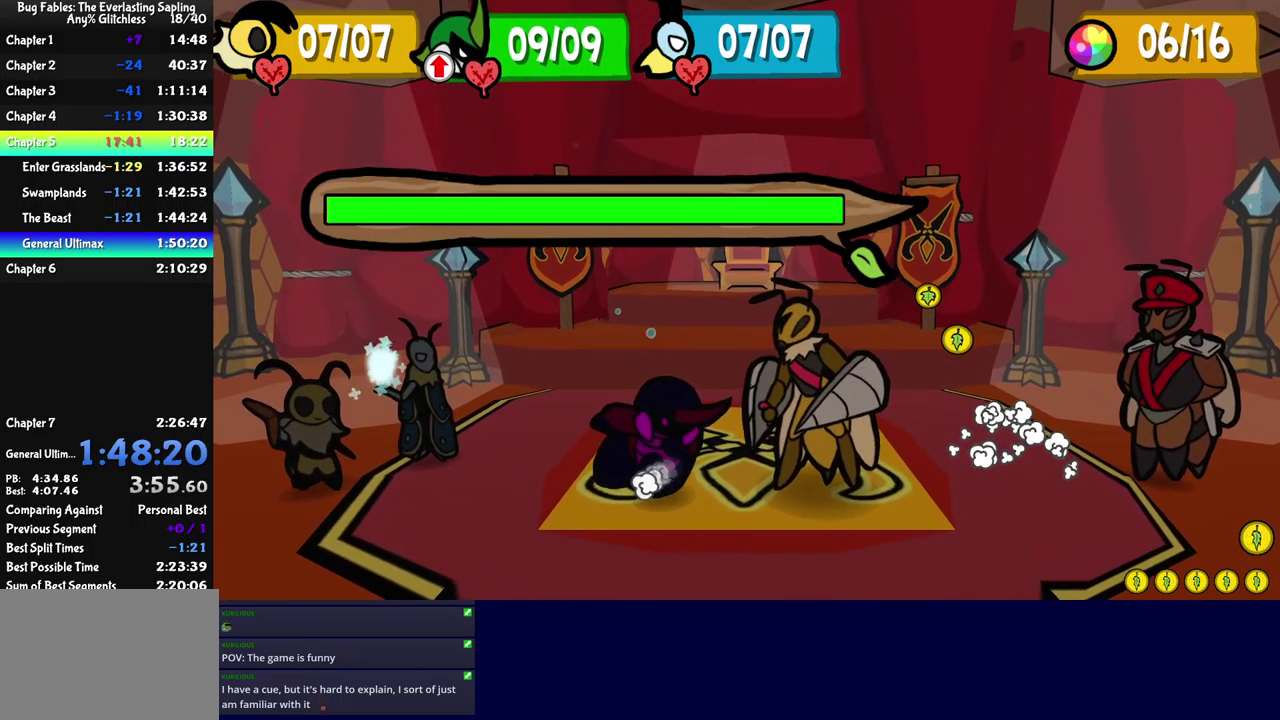
{"buttons": [], "left_stick": "center", "events": [[167, "A", "up"]]}
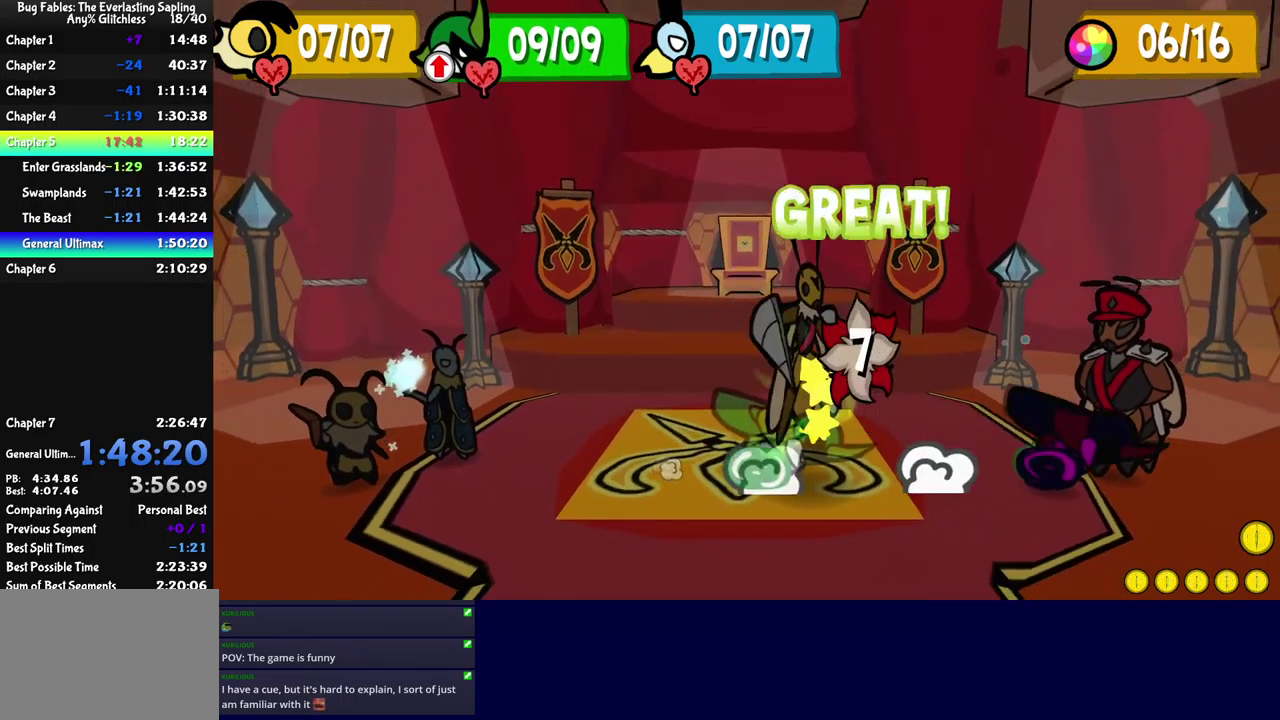
{"buttons": [], "left_stick": "center", "events": []}
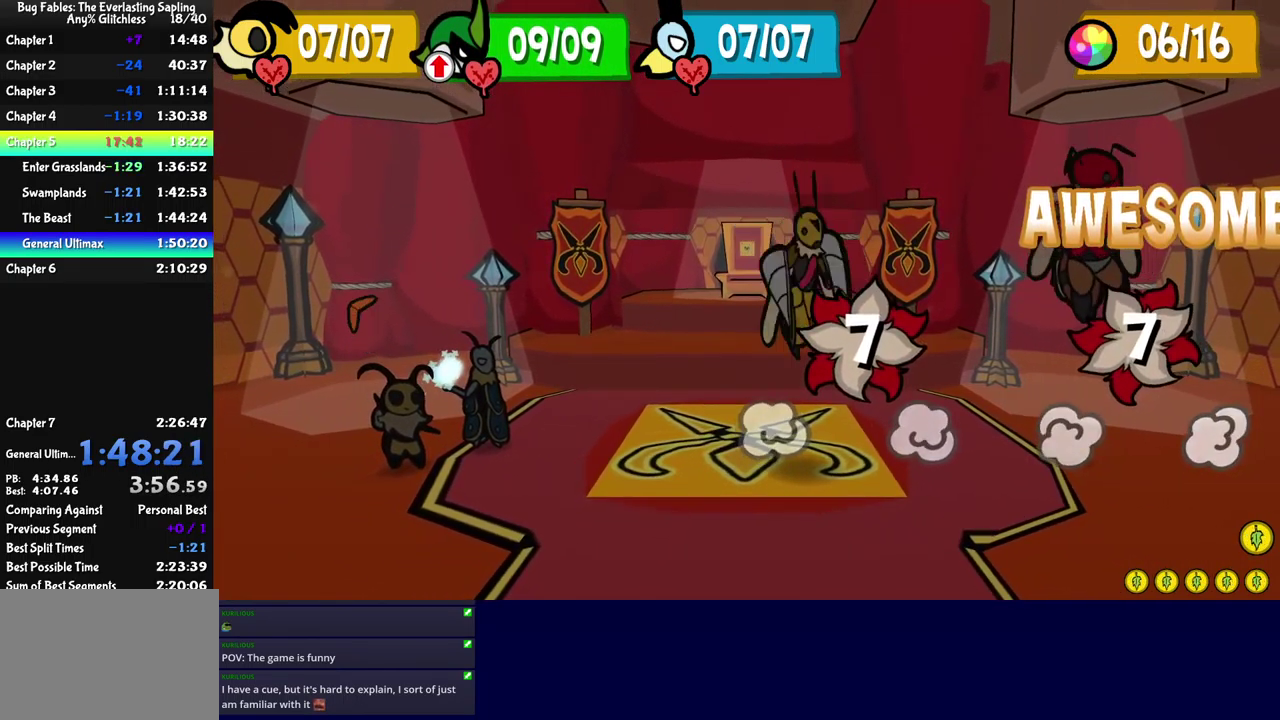
{"buttons": [], "left_stick": "center", "events": []}
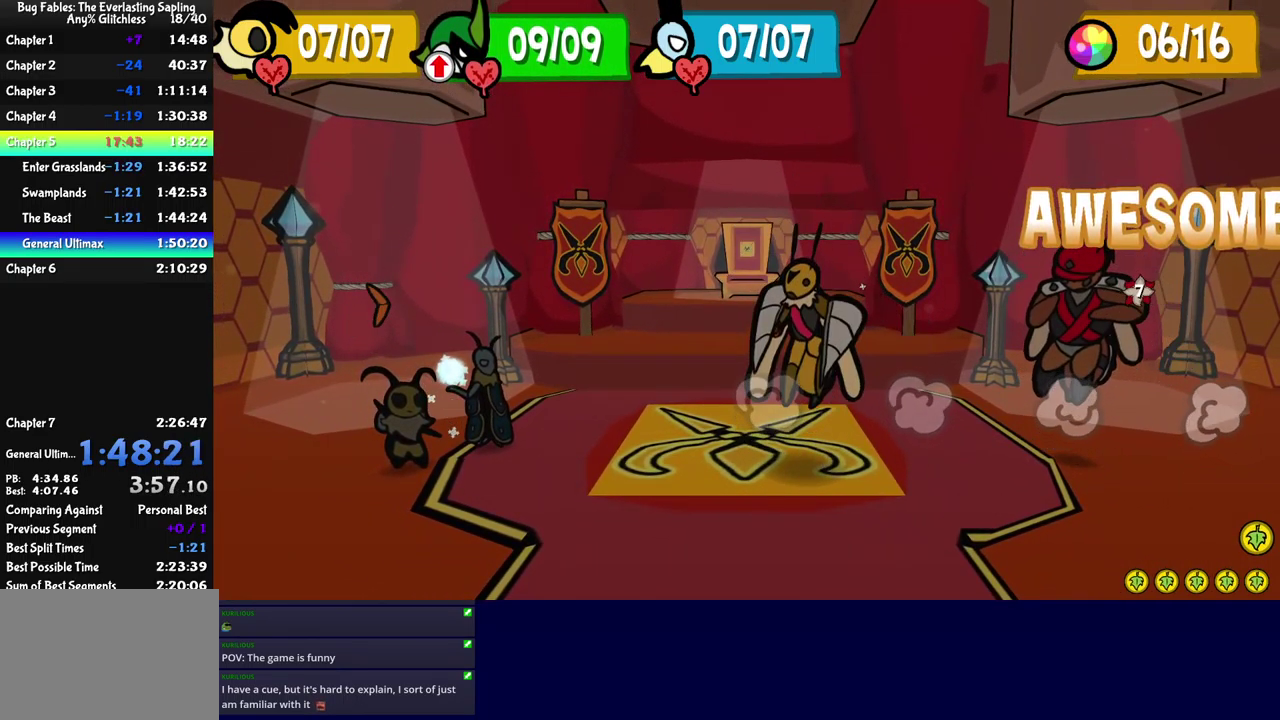
{"buttons": [], "left_stick": "center", "events": []}
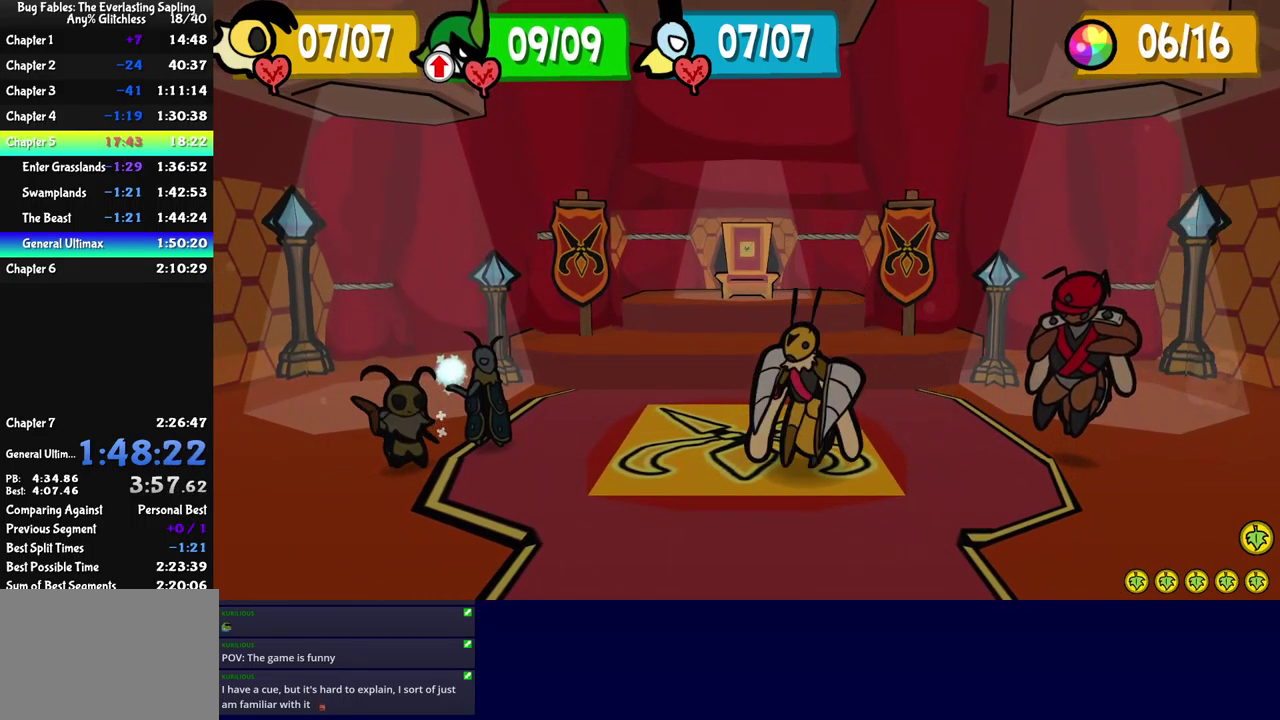
{"buttons": [], "left_stick": "center", "events": []}
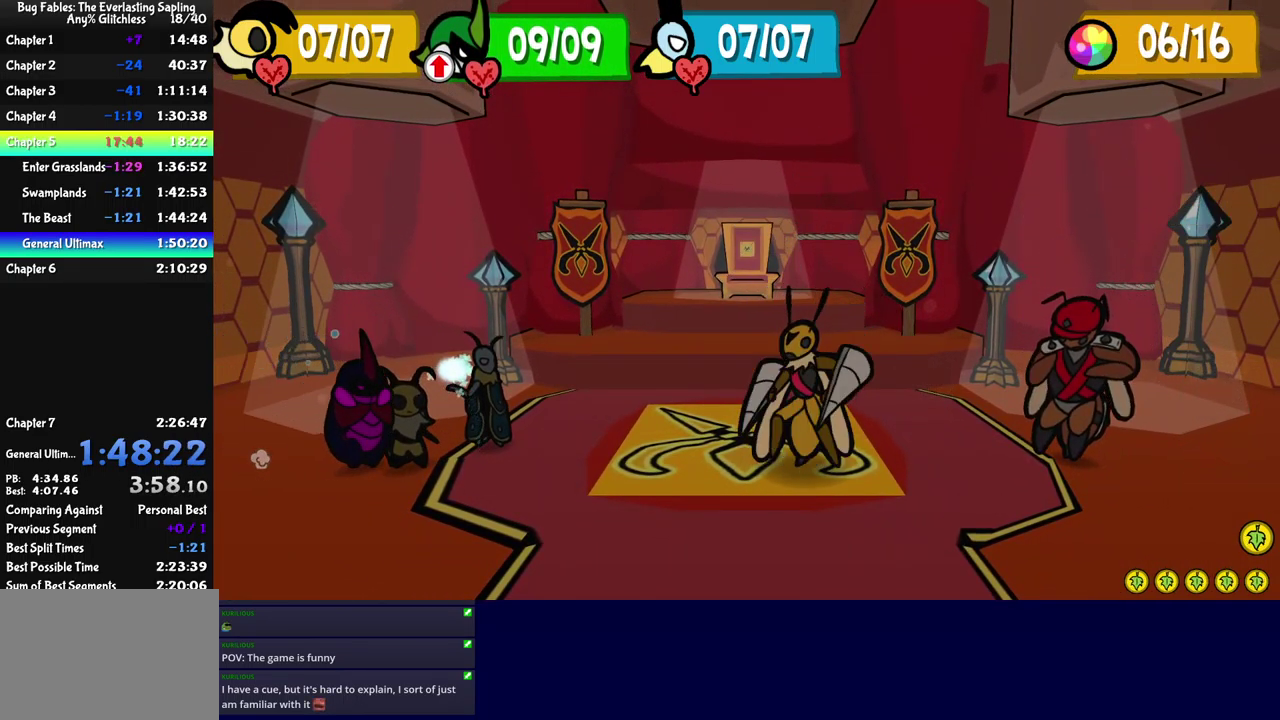
{"buttons": [], "left_stick": "center", "events": []}
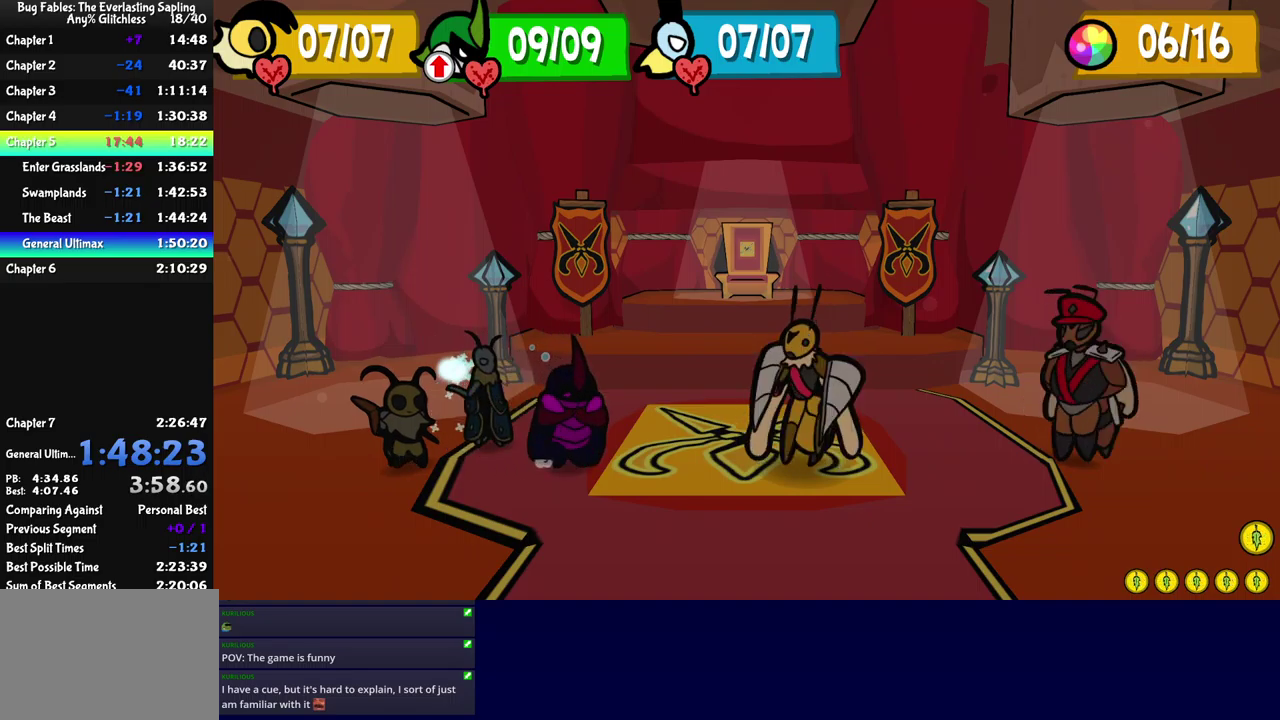
{"buttons": [], "left_stick": "center", "events": [[350, "A", "down"], [417, "A", "up"]]}
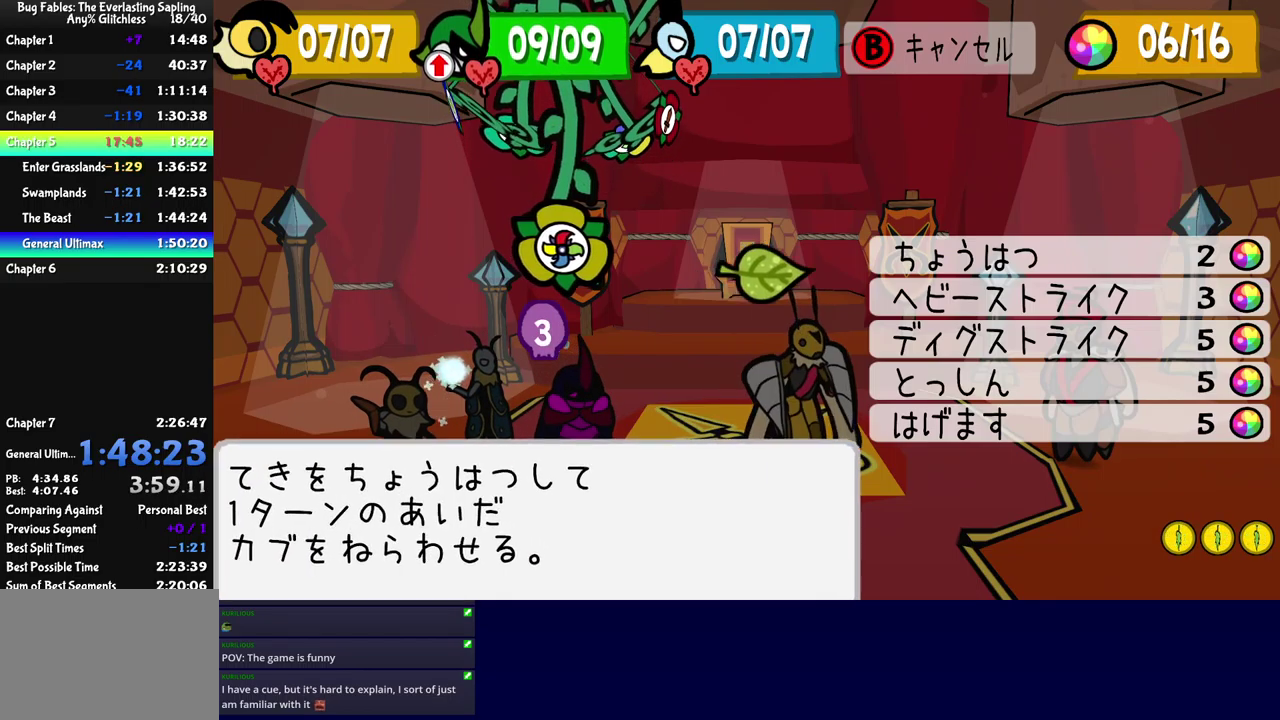
{"buttons": ["A"], "left_stick": "center", "events": [[100, "DPAD_UP", "down"], [167, "DPAD_UP", "up"], [234, "DPAD_UP", "down"], [317, "DPAD_UP", "up"], [367, "A", "down"], [434, "A", "up"], [484, "A", "down"]]}
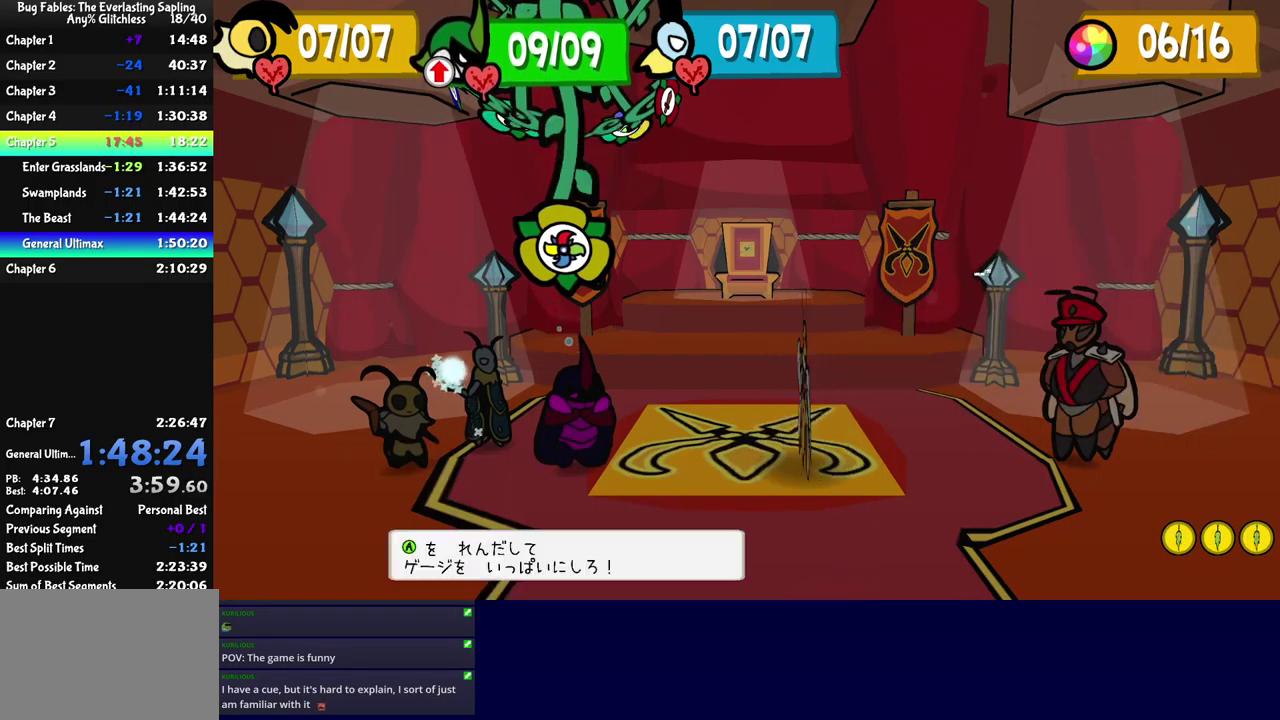
{"buttons": [], "left_stick": "center", "events": [[17, "A", "up"], [67, "A", "down"], [100, "A", "up"], [150, "A", "down"], [217, "A", "up"], [267, "A", "down"], [300, "A", "up"], [367, "A", "down"], [400, "A", "up"], [450, "A", "down"], [500, "A", "up"]]}
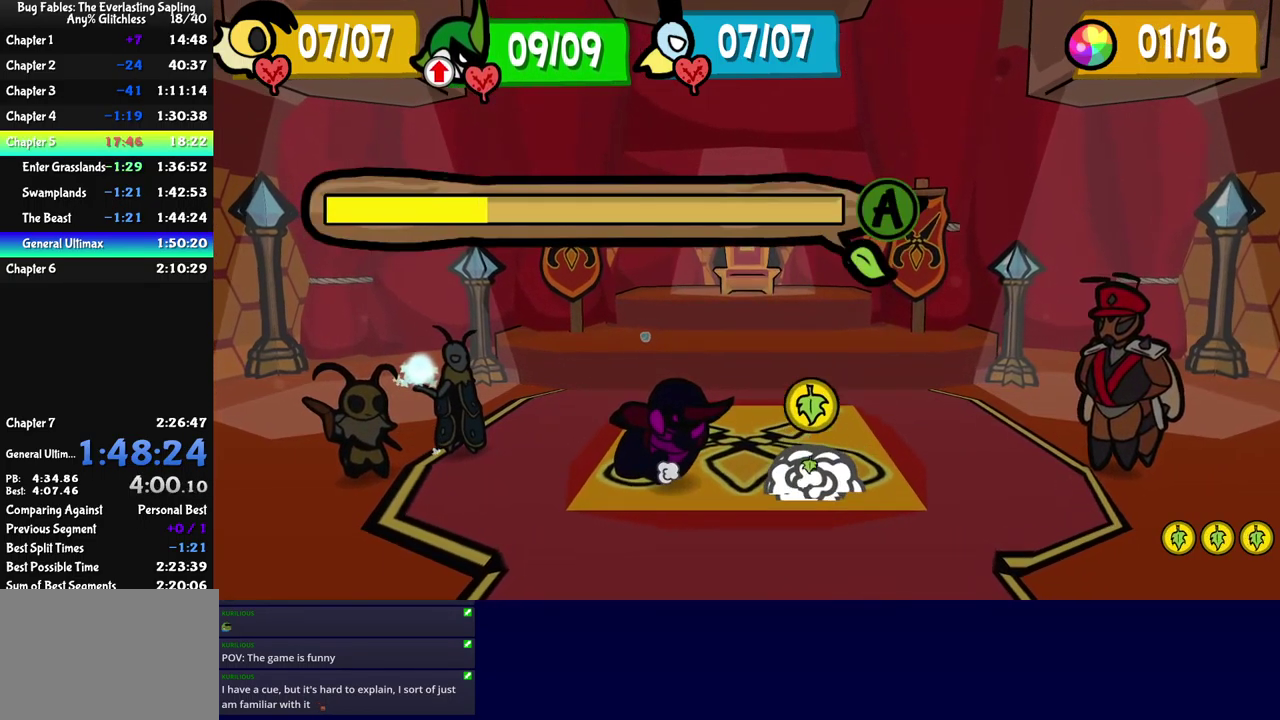
{"buttons": ["A"], "left_stick": "center", "events": [[150, "A", "down"], [200, "A", "up"], [250, "A", "down"], [300, "A", "up"], [350, "A", "down"], [400, "A", "up"], [450, "A", "down"]]}
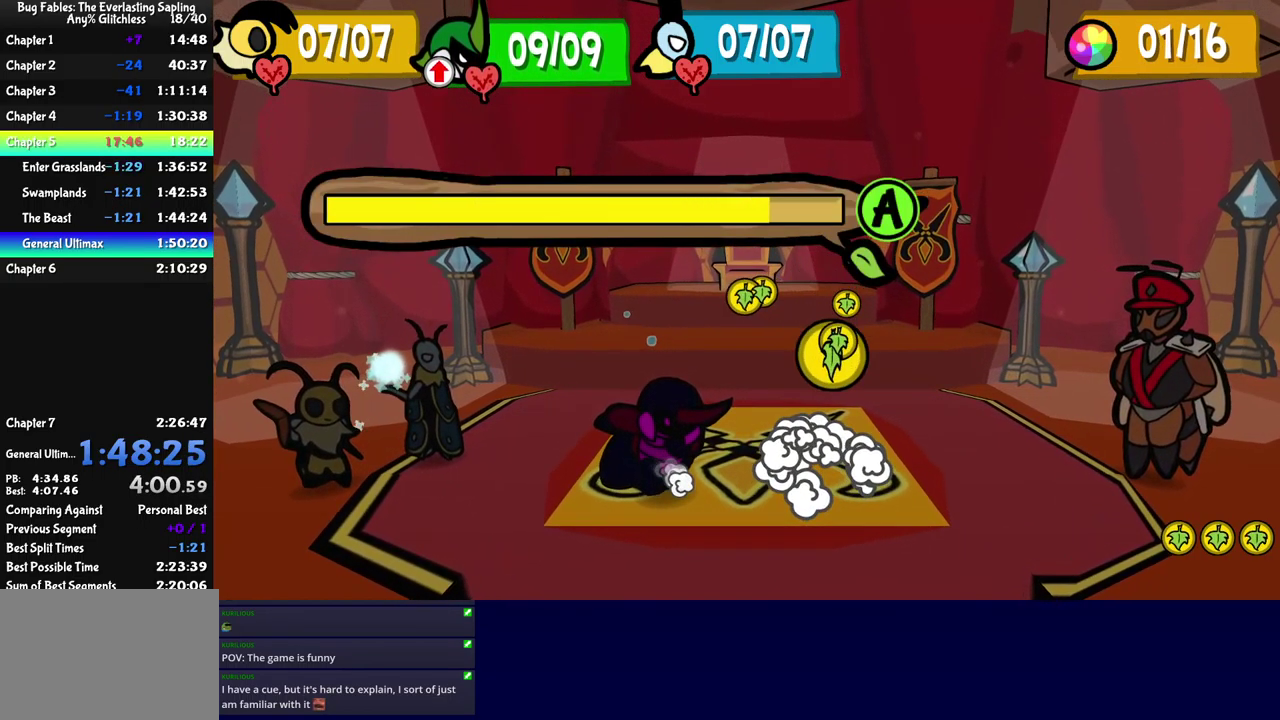
{"buttons": ["A"], "left_stick": "center", "events": [[117, "A", "up"], [267, "A", "down"], [400, "A", "up"], [467, "A", "down"]]}
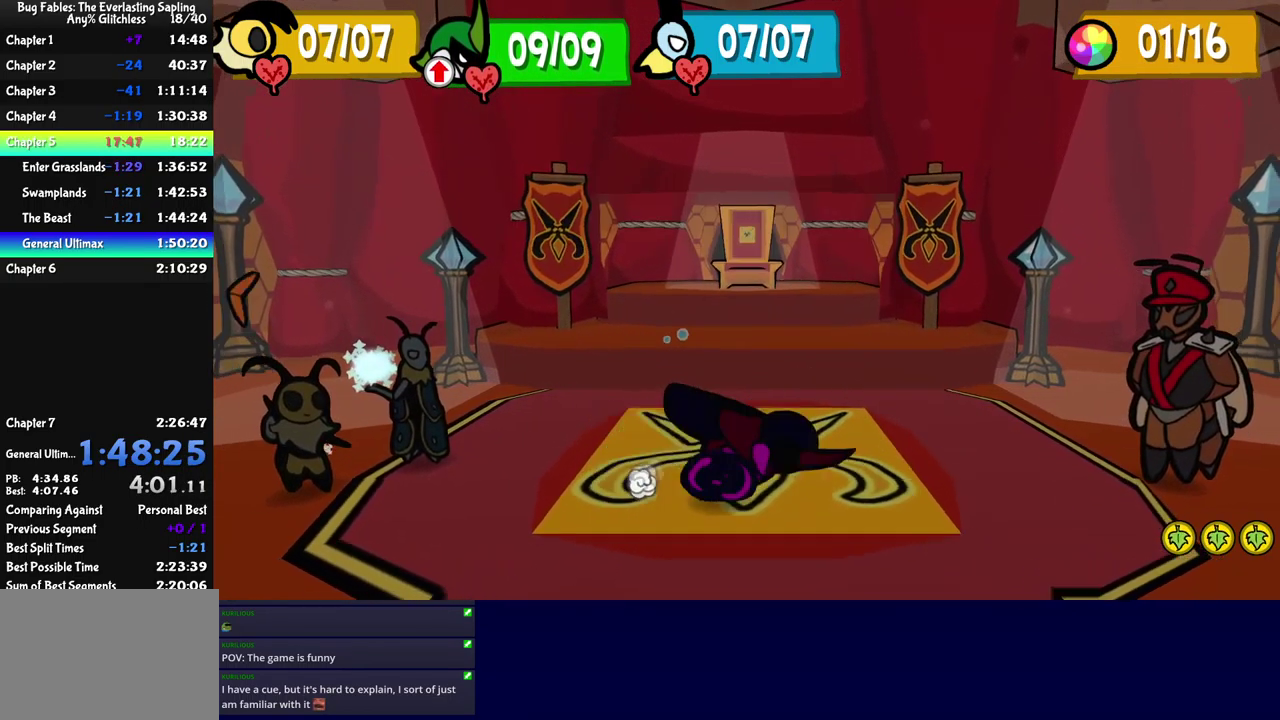
{"buttons": ["B"], "left_stick": "center", "events": [[34, "A", "up"], [84, "A", "down"], [150, "A", "up"], [217, "B", "down"]]}
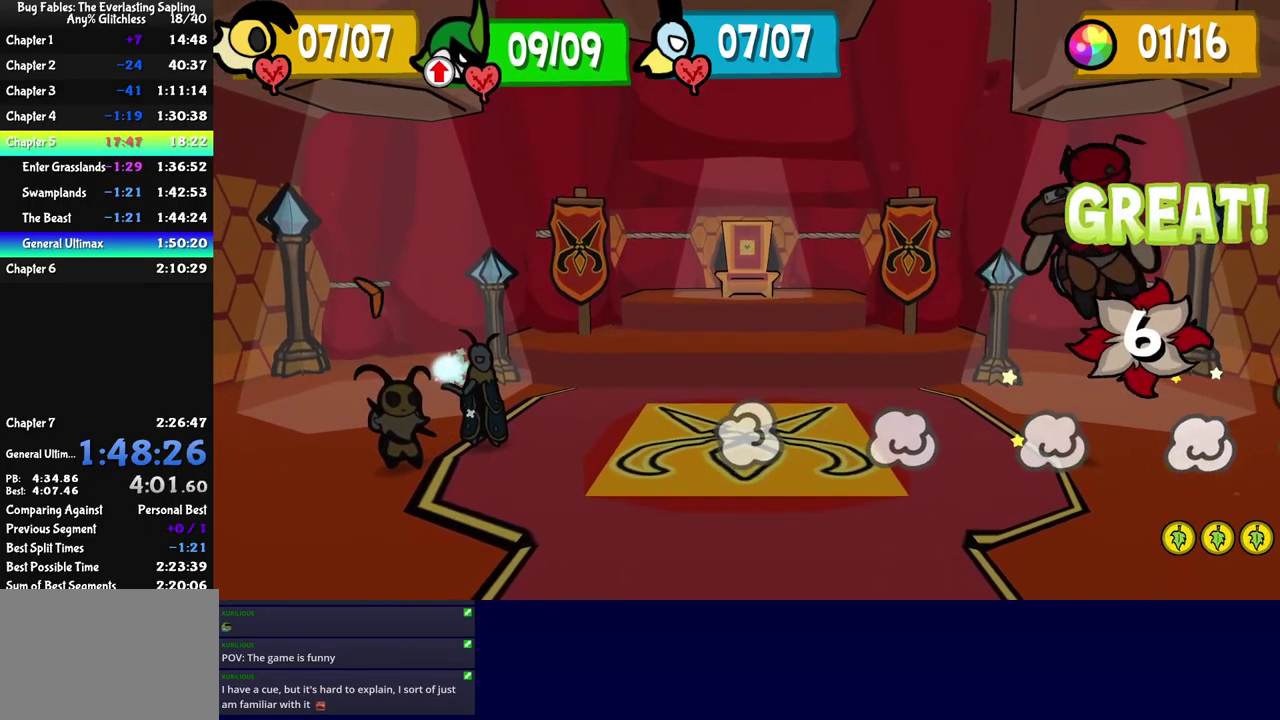
{"buttons": ["B"], "left_stick": "center", "events": []}
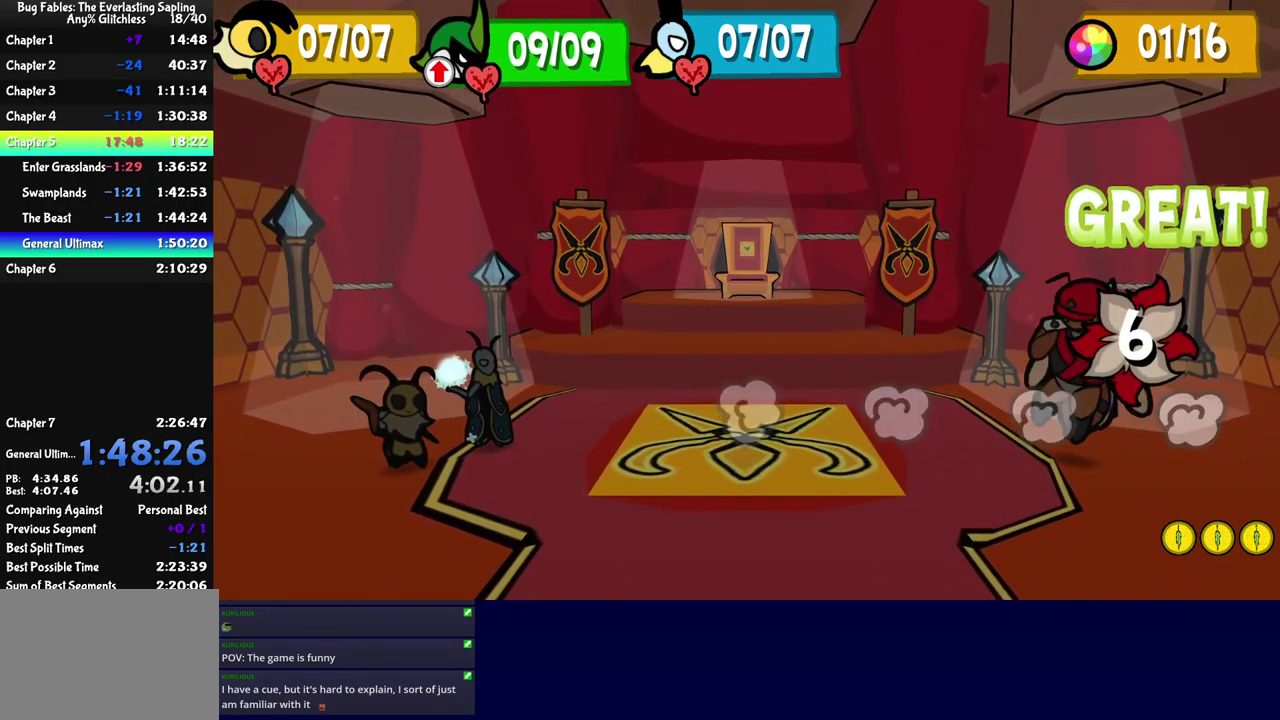
{"buttons": ["B"], "left_stick": "center", "events": []}
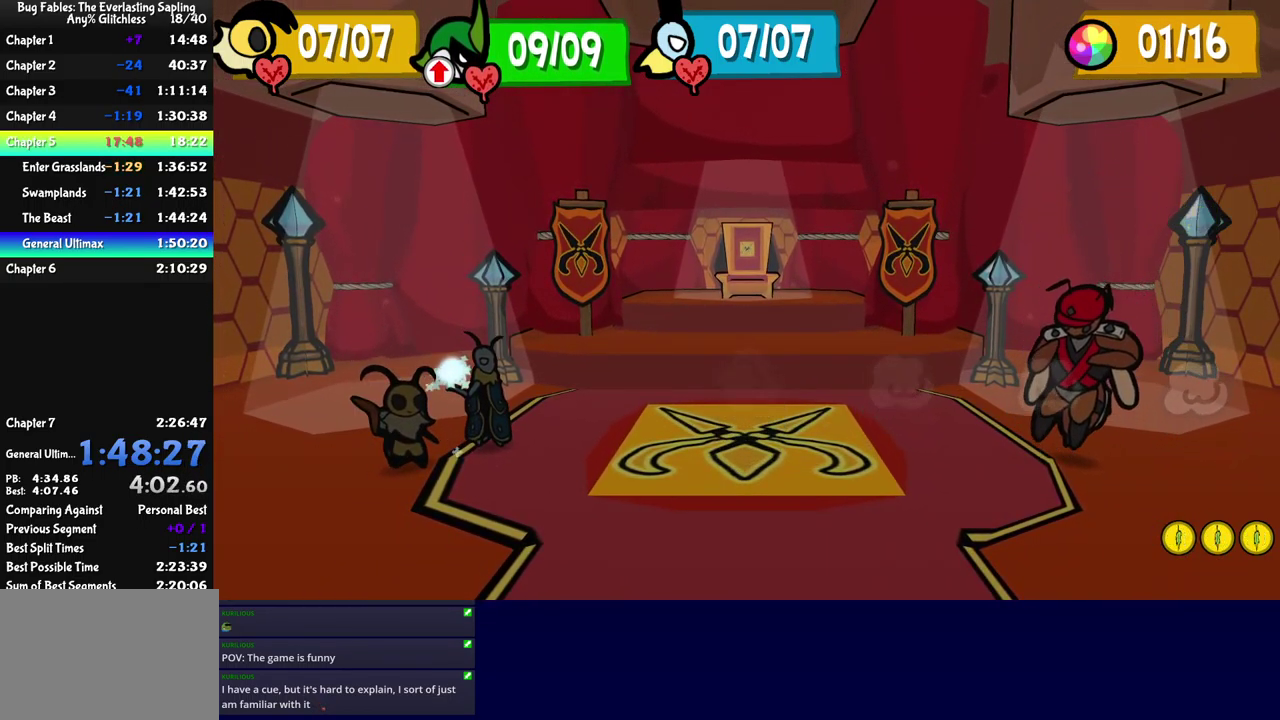
{"buttons": ["B"], "left_stick": "center", "events": []}
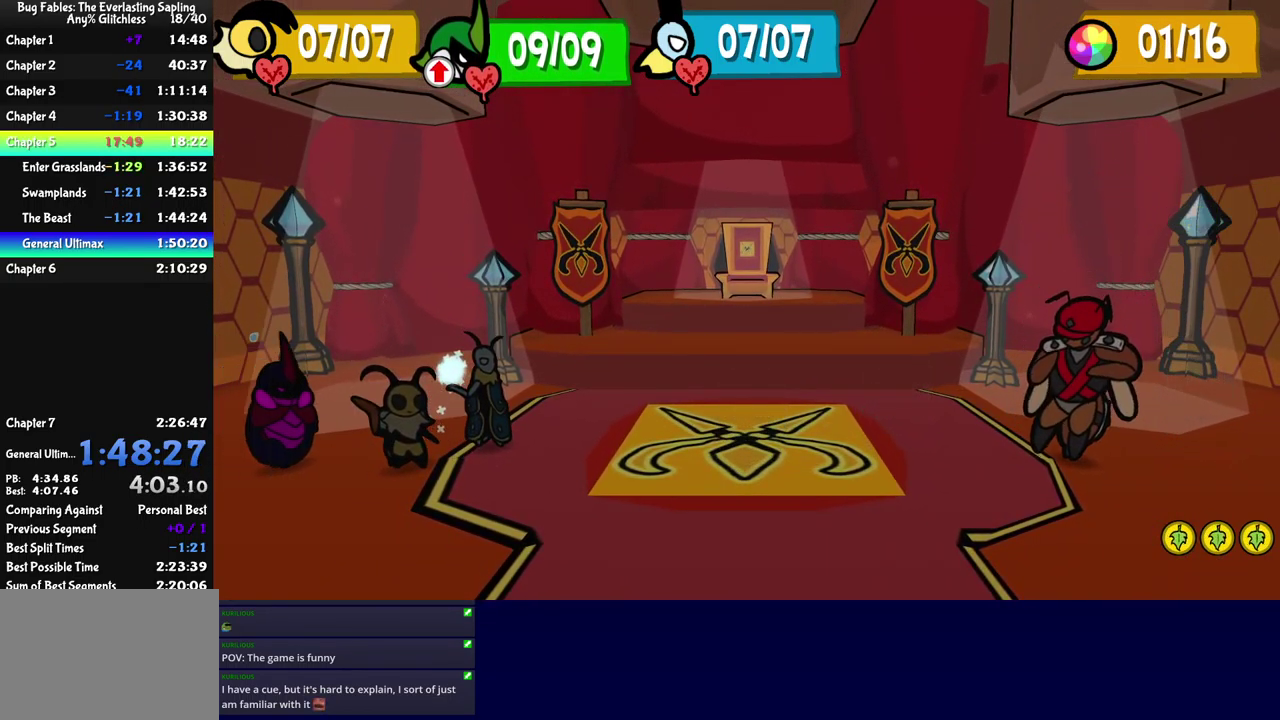
{"buttons": ["B"], "left_stick": "center", "events": []}
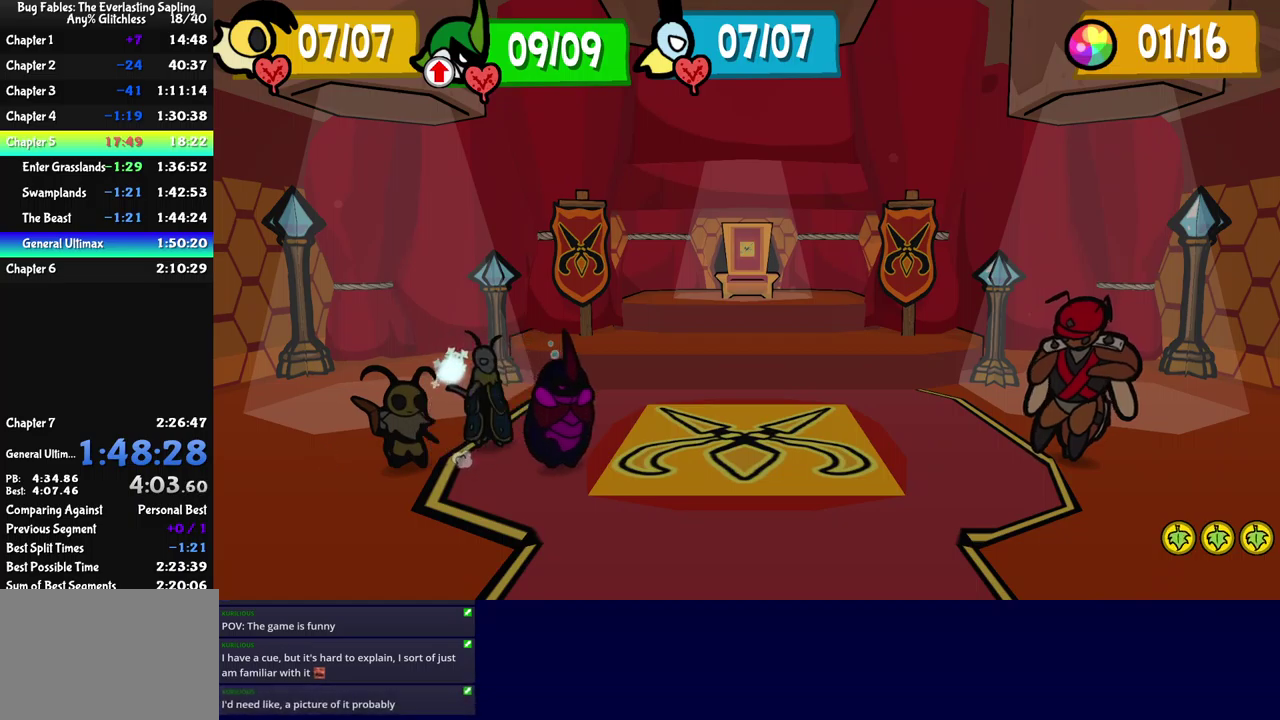
{"buttons": ["B"], "left_stick": "center", "events": []}
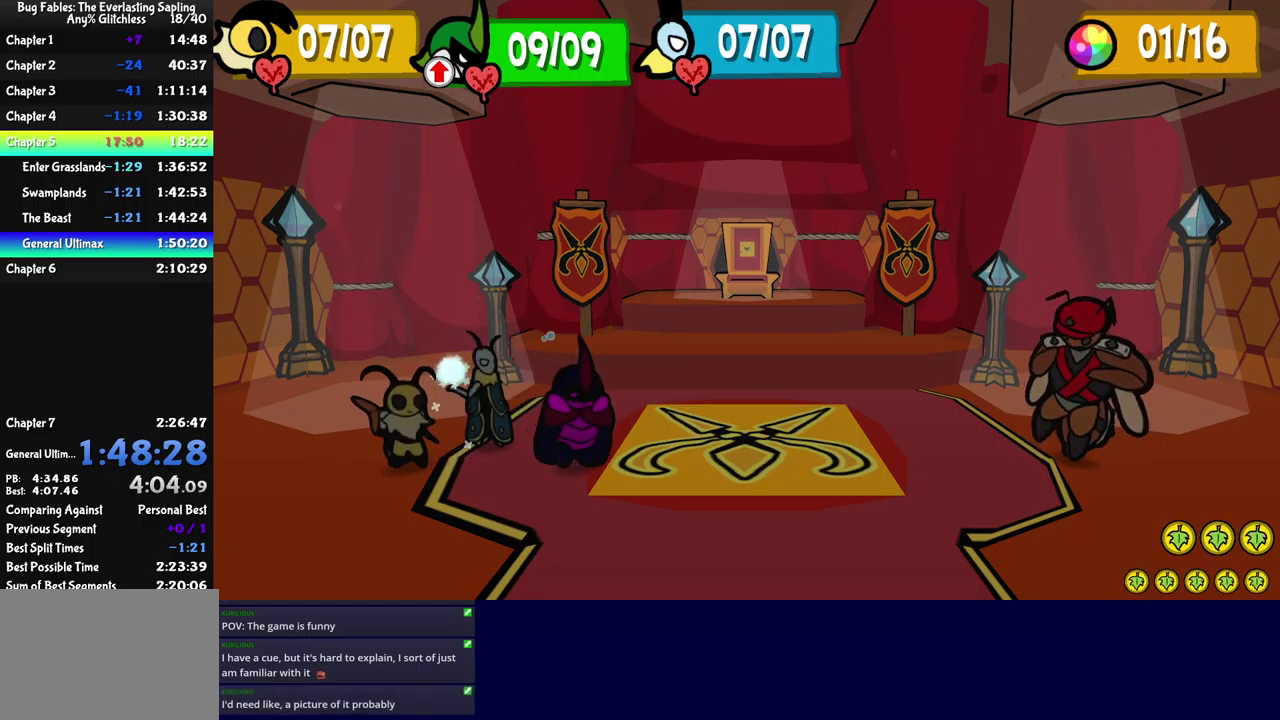
{"buttons": ["B"], "left_stick": "center", "events": []}